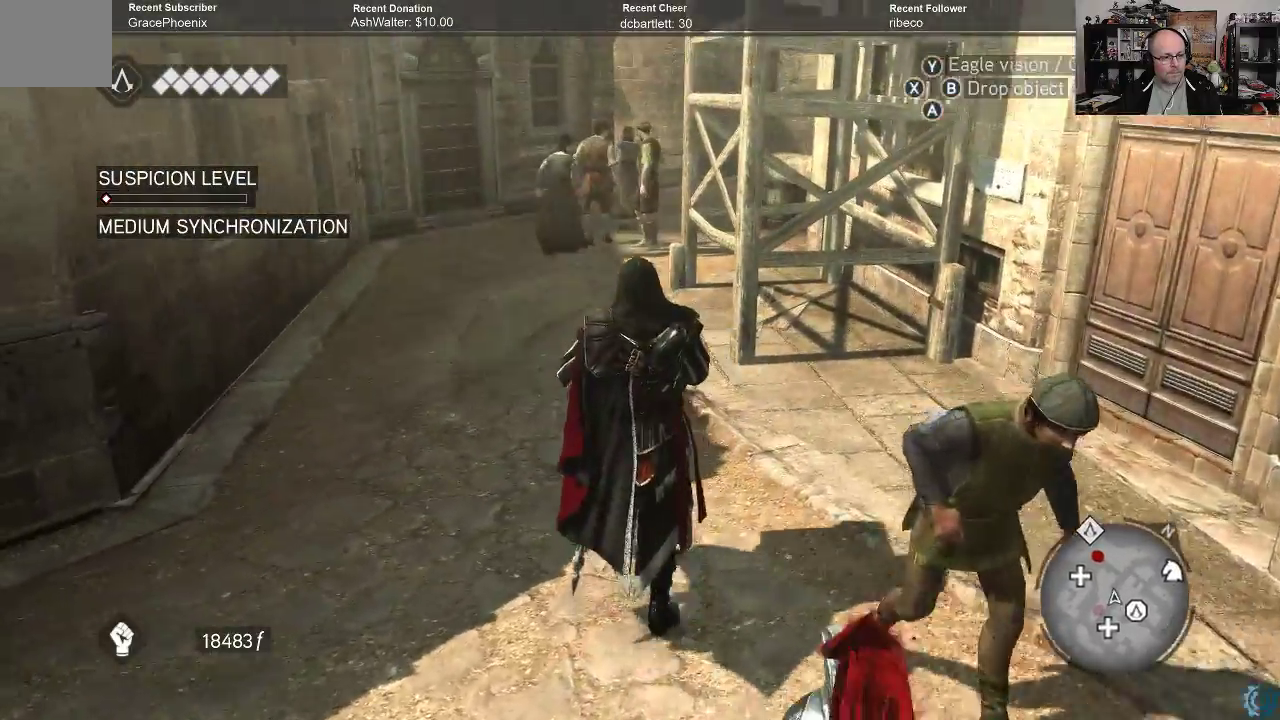
Gameplay with a controller (Xbox layout); each line is a JSON object with the inputs held at the frame after it. "events" lists button and stick changes between this image and that frame as [ms after this image, input, new state], when the widget could be followed in between.
{"buttons": [], "left_stick": "up", "right_stick": "center", "events": []}
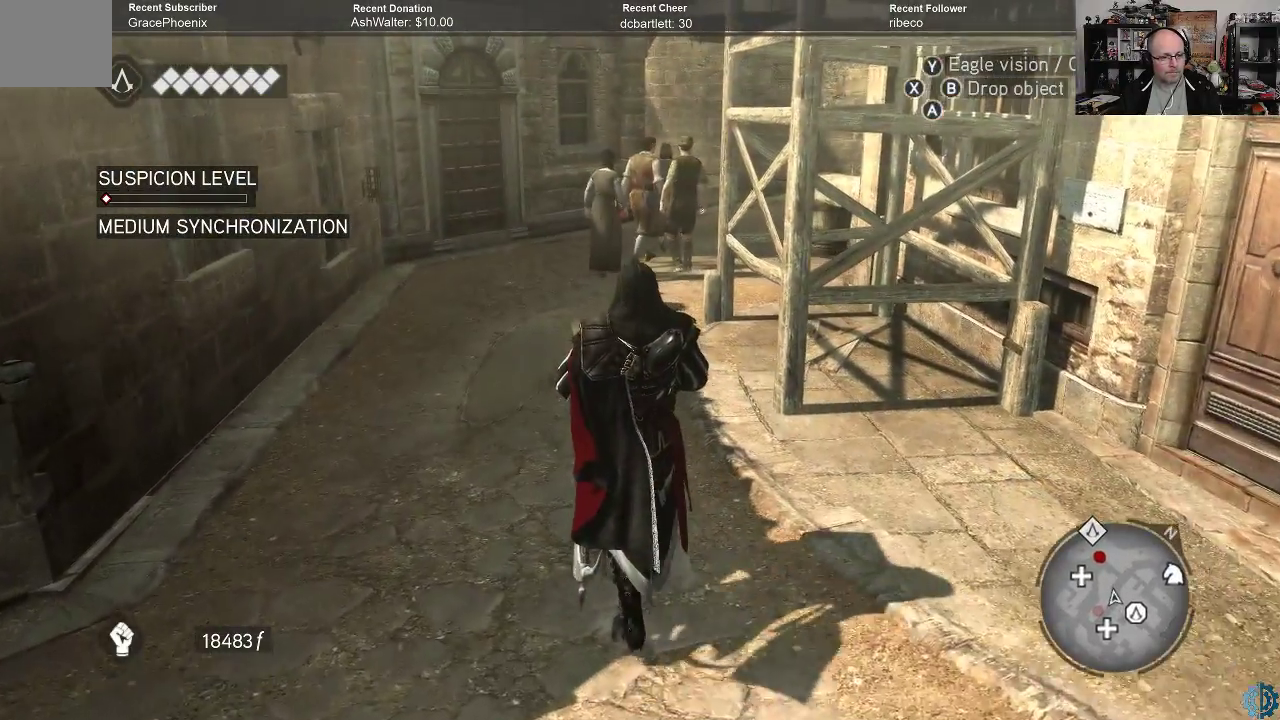
{"buttons": [], "left_stick": "up", "right_stick": "center", "events": []}
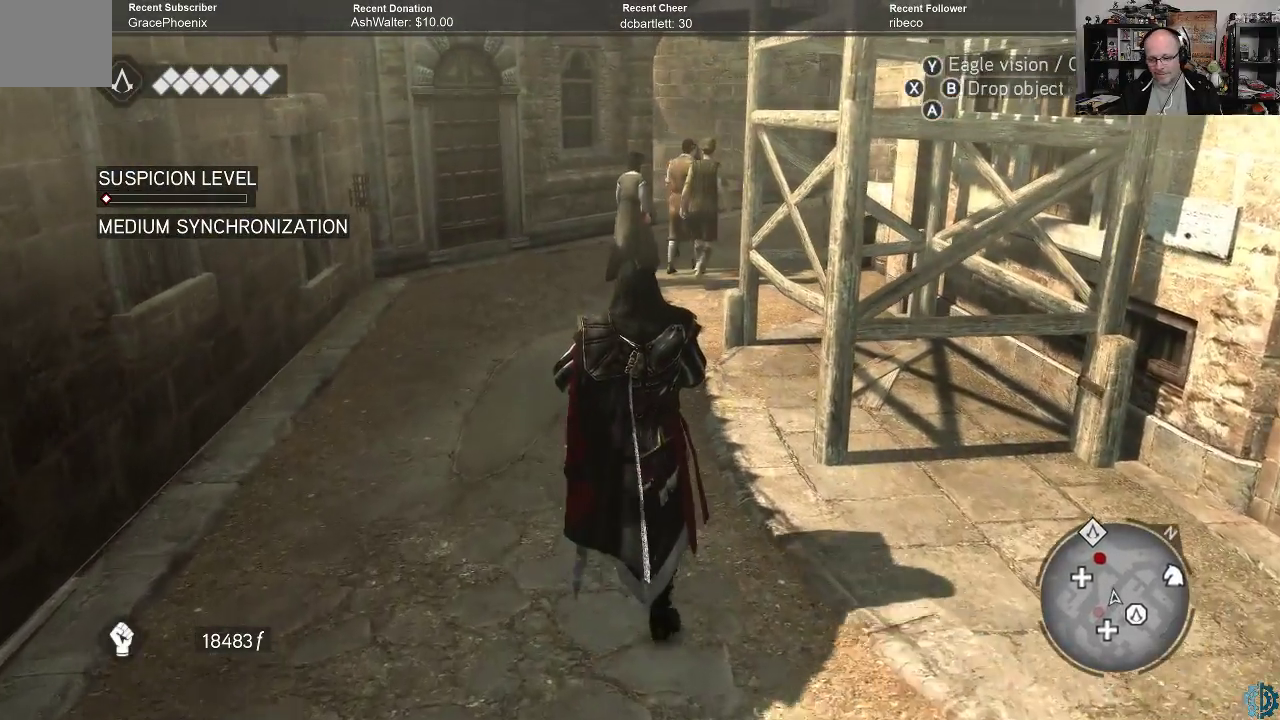
{"buttons": [], "left_stick": "up", "right_stick": "center", "events": []}
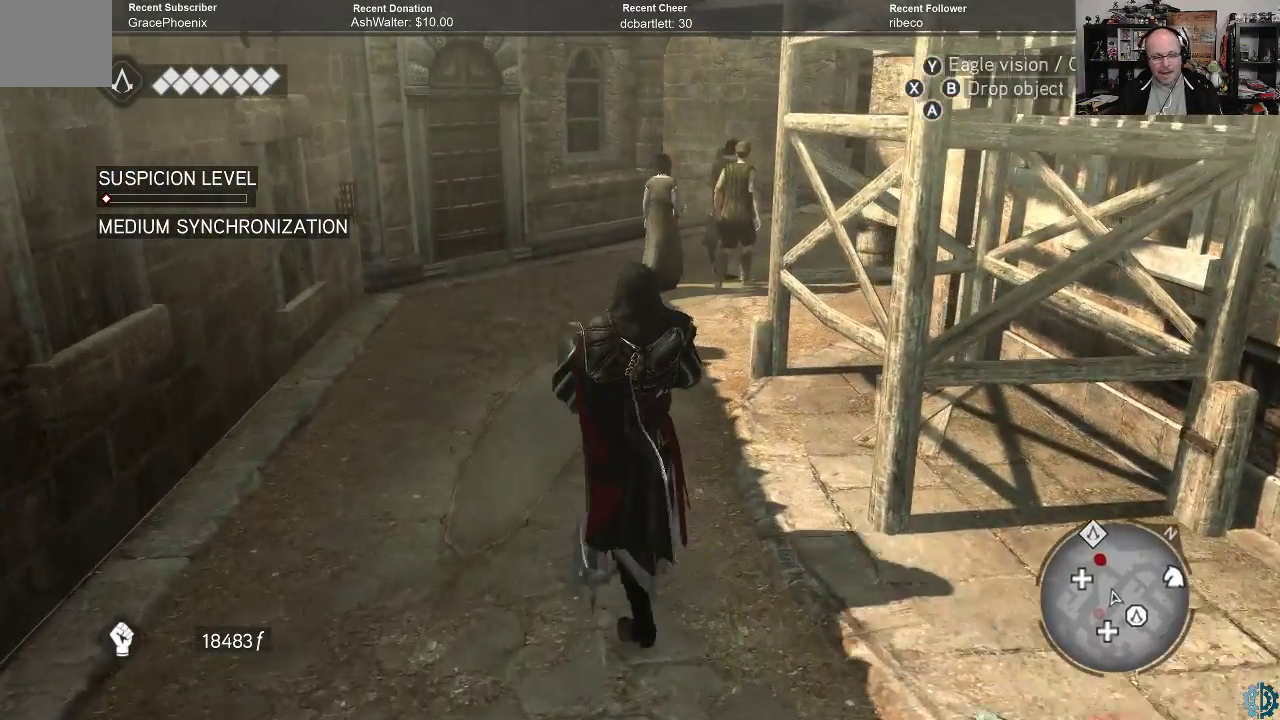
{"buttons": [], "left_stick": "up-left", "right_stick": "center", "events": [[133, "left_stick", "up-left"], [167, "right_stick", "right"], [400, "right_stick", "center"]]}
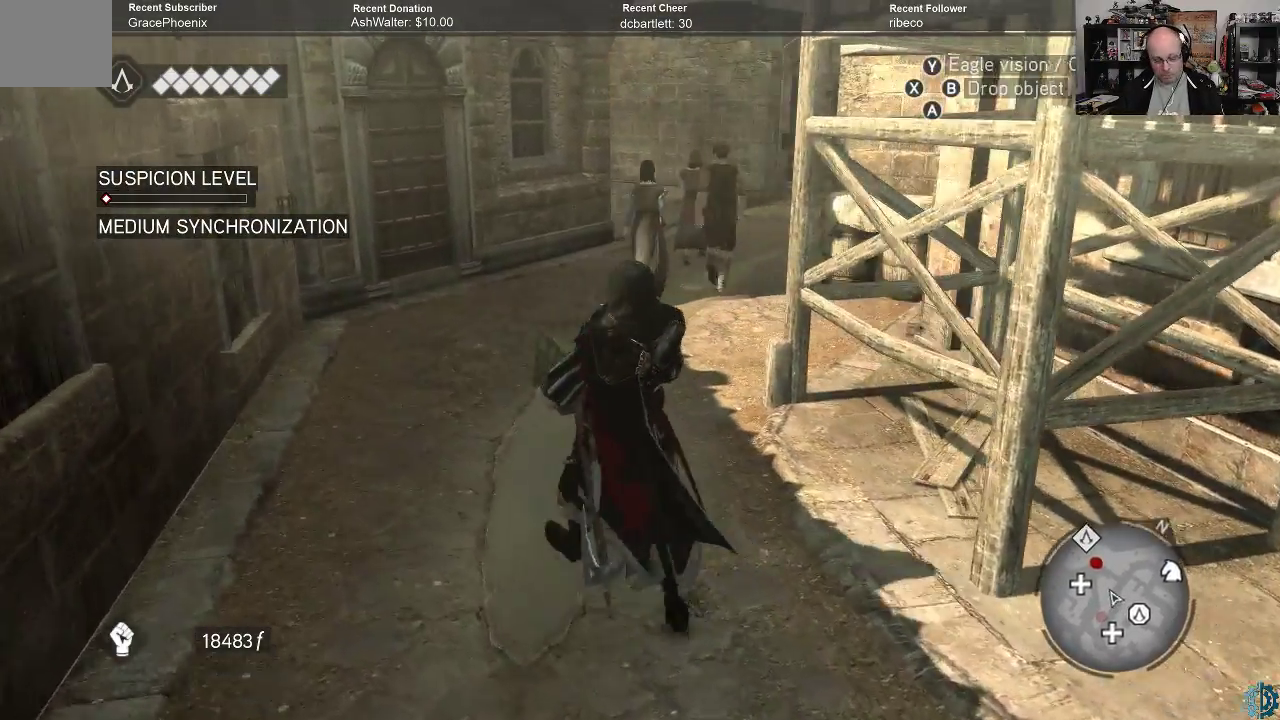
{"buttons": [], "left_stick": "up-left", "right_stick": "right", "events": [[333, "left_stick", "center"], [467, "left_stick", "up-left"], [500, "right_stick", "right"]]}
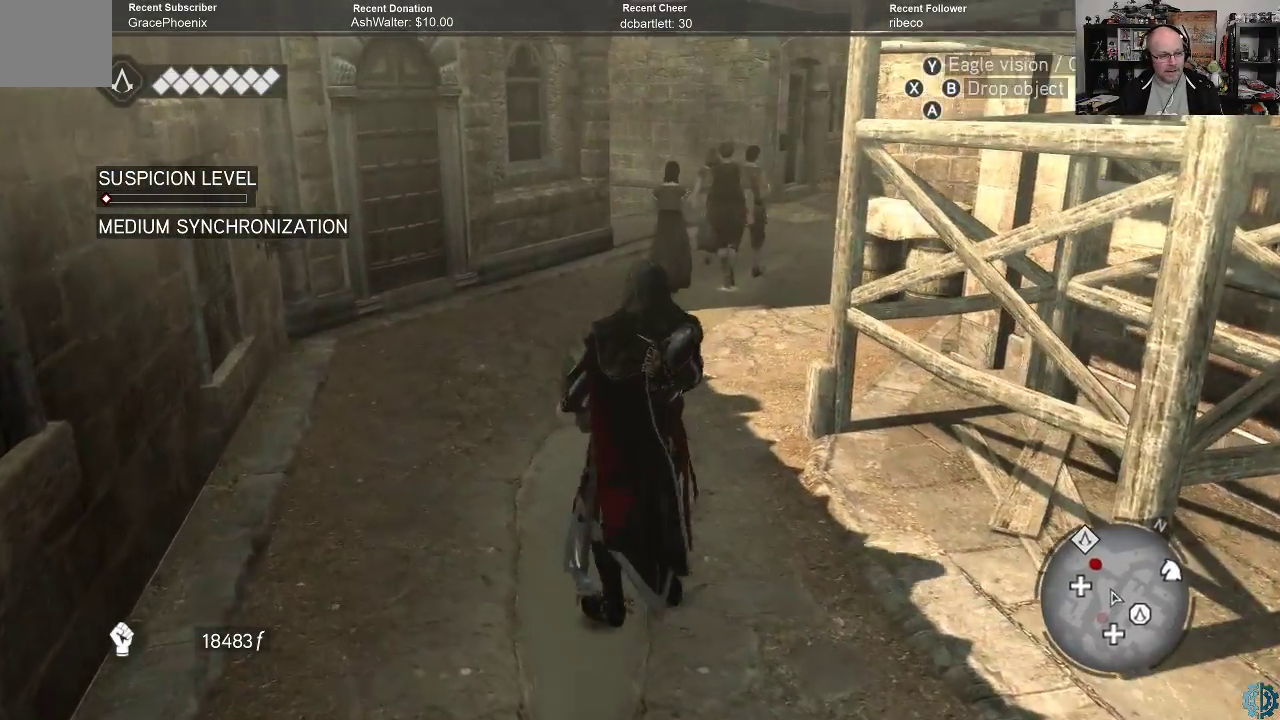
{"buttons": [], "left_stick": "up-left", "right_stick": "center", "events": [[300, "right_stick", "center"]]}
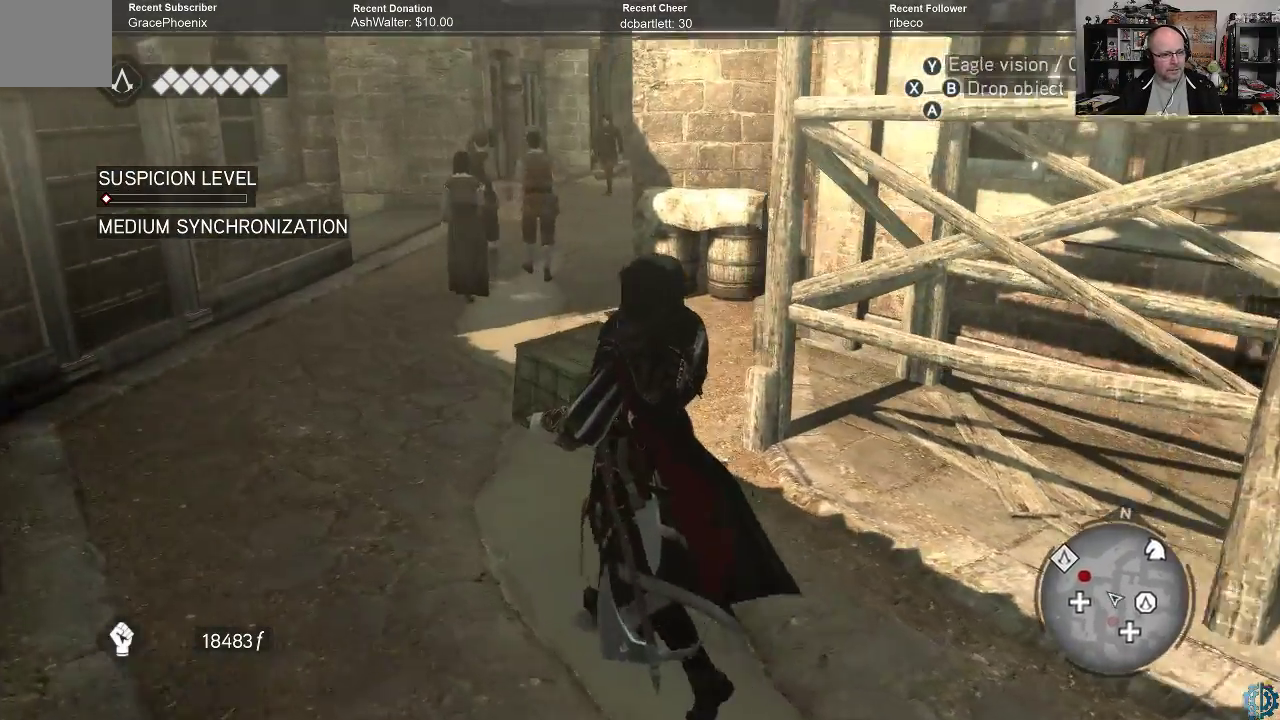
{"buttons": [], "left_stick": "up-left", "right_stick": "center", "events": []}
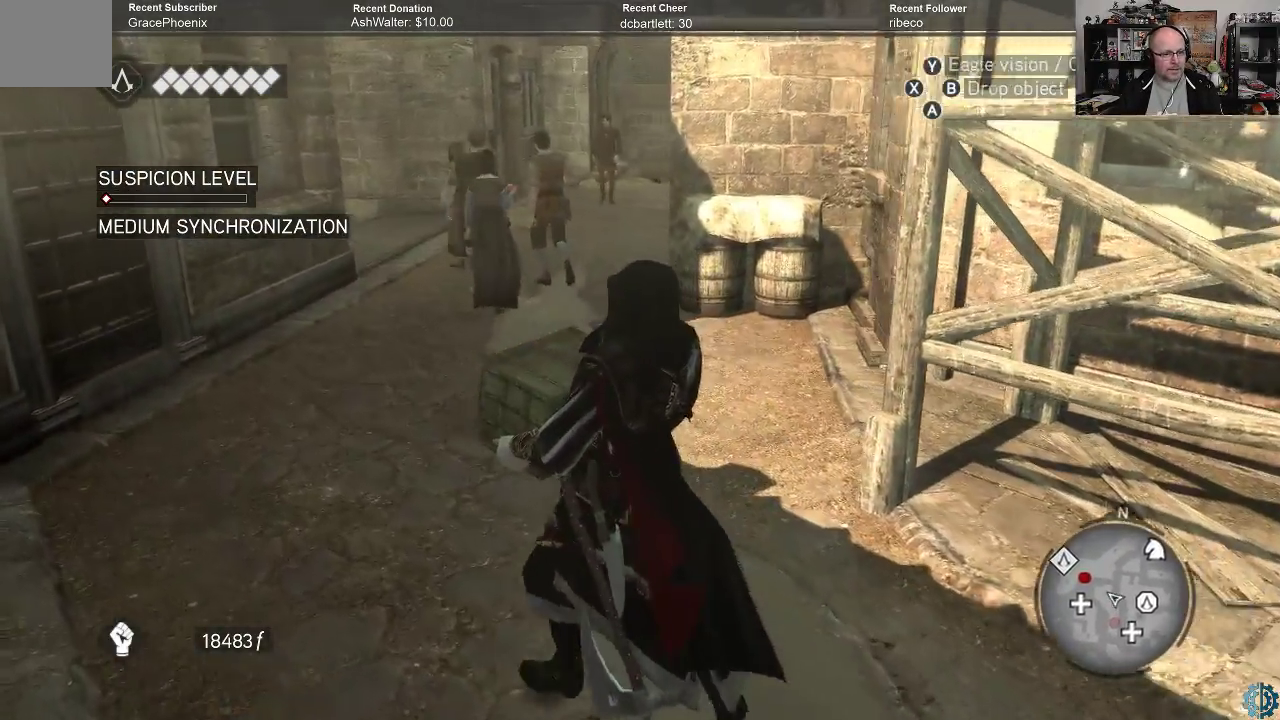
{"buttons": [], "left_stick": "up-left", "right_stick": "center", "events": [[133, "right_stick", "right"], [400, "right_stick", "center"]]}
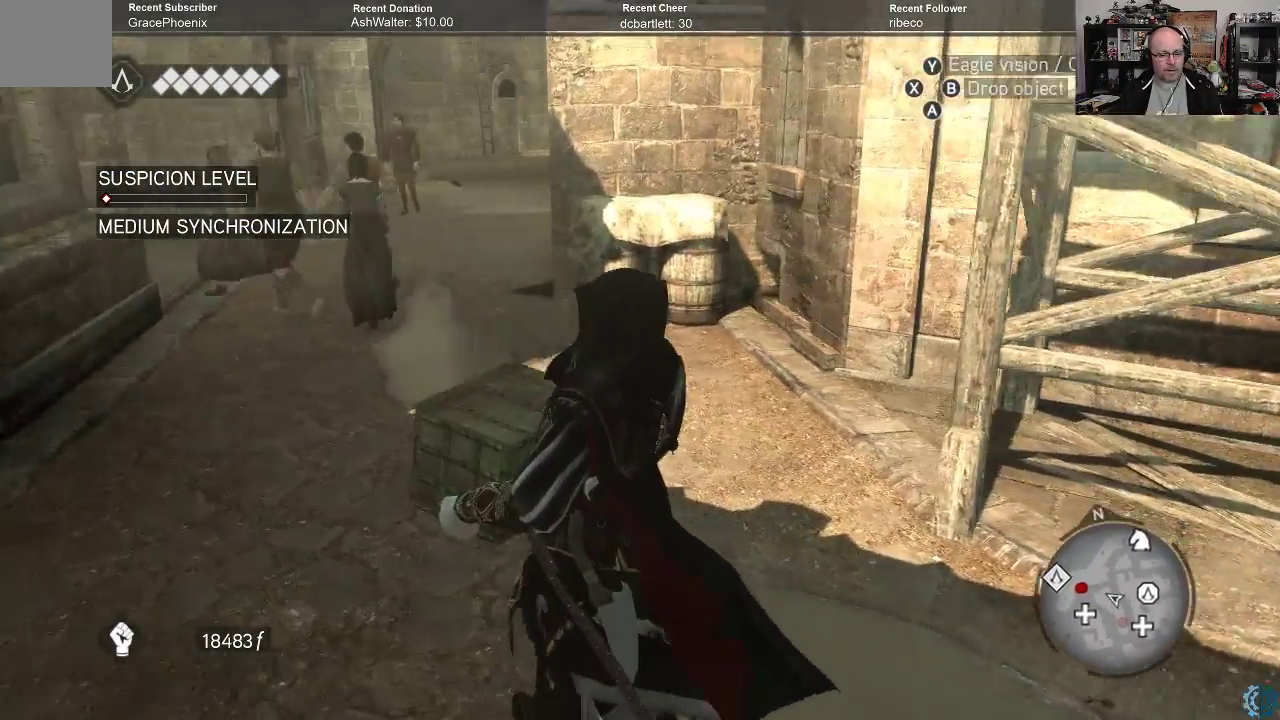
{"buttons": [], "left_stick": "up-left", "right_stick": "up-right", "events": [[33, "right_stick", "right"], [467, "right_stick", "up-right"]]}
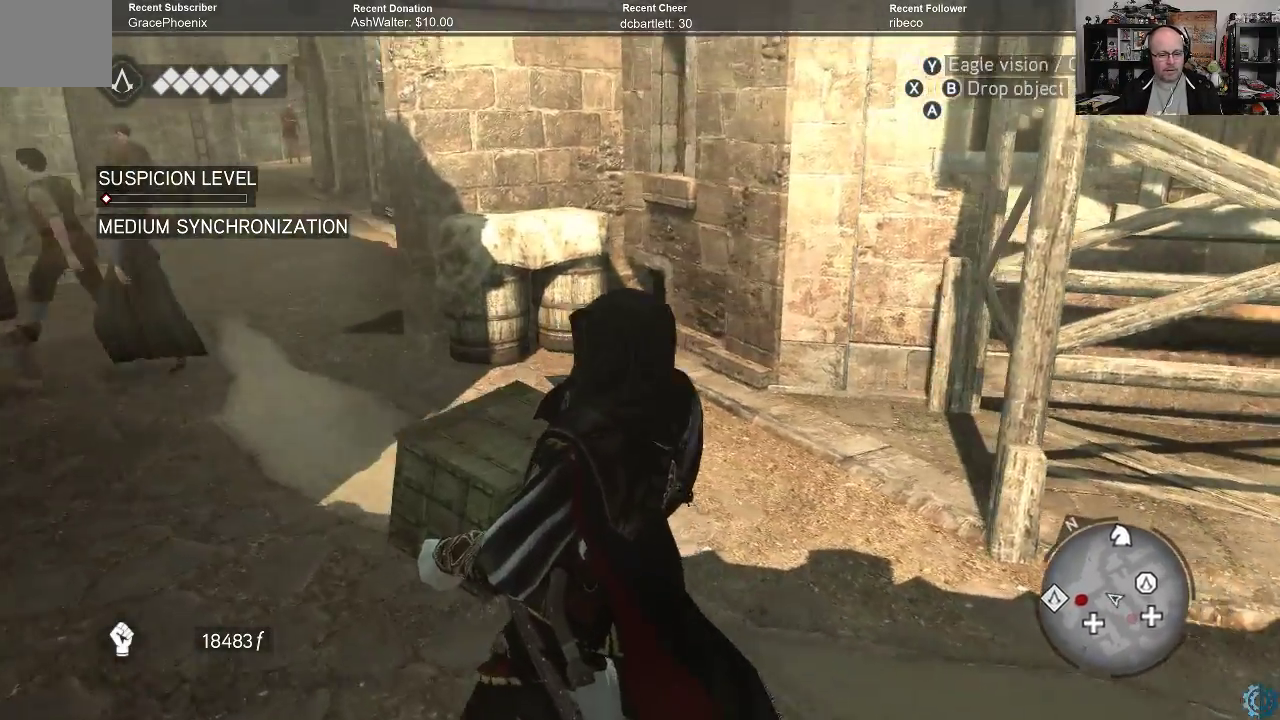
{"buttons": [], "left_stick": "left", "right_stick": "right", "events": [[167, "right_stick", "right"], [300, "left_stick", "left"]]}
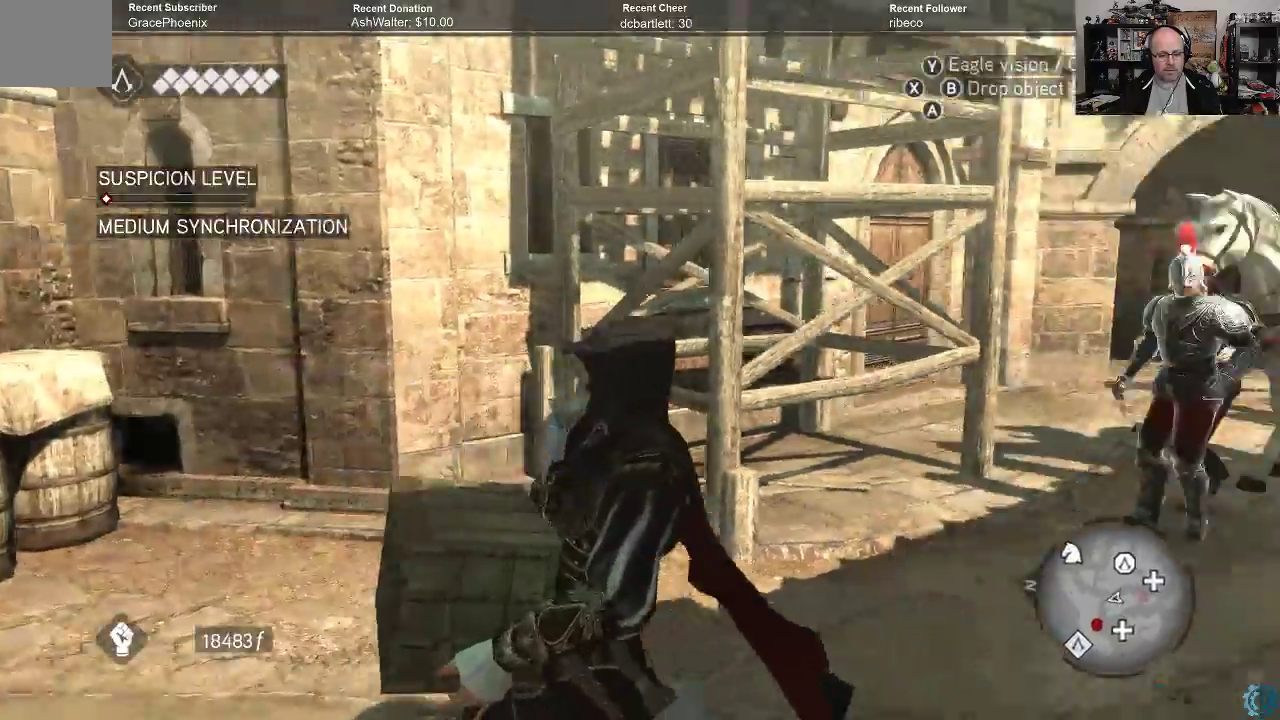
{"buttons": [], "left_stick": "down-left", "right_stick": "center", "events": [[100, "left_stick", "down-left"], [200, "right_stick", "center"]]}
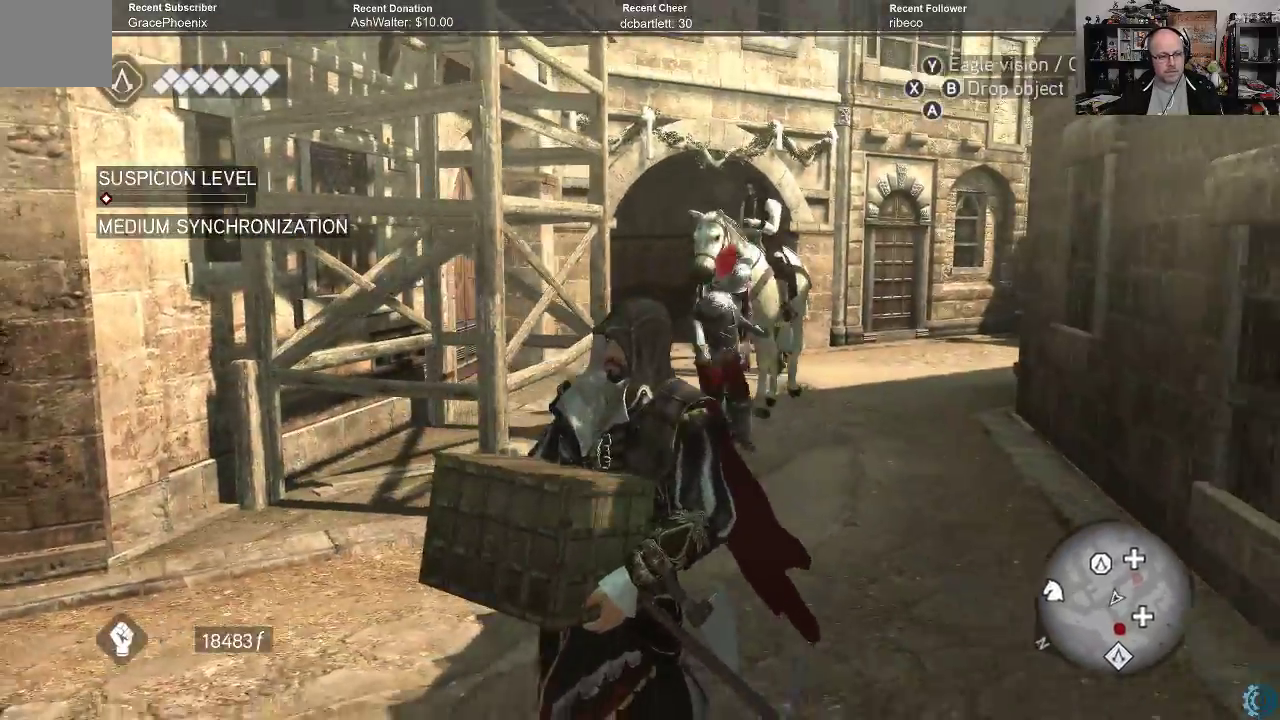
{"buttons": [], "left_stick": "left", "right_stick": "center", "events": [[500, "left_stick", "left"]]}
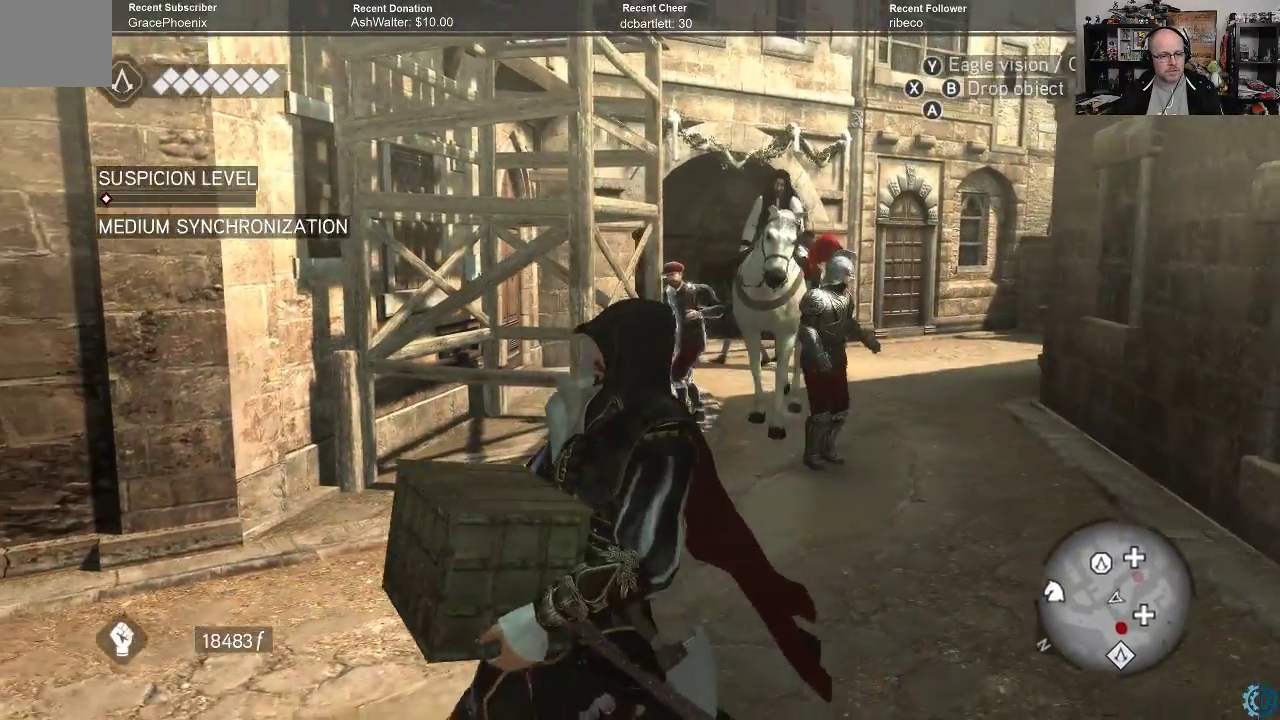
{"buttons": [], "left_stick": "left", "right_stick": "center", "events": [[233, "right_stick", "down-left"], [433, "right_stick", "center"]]}
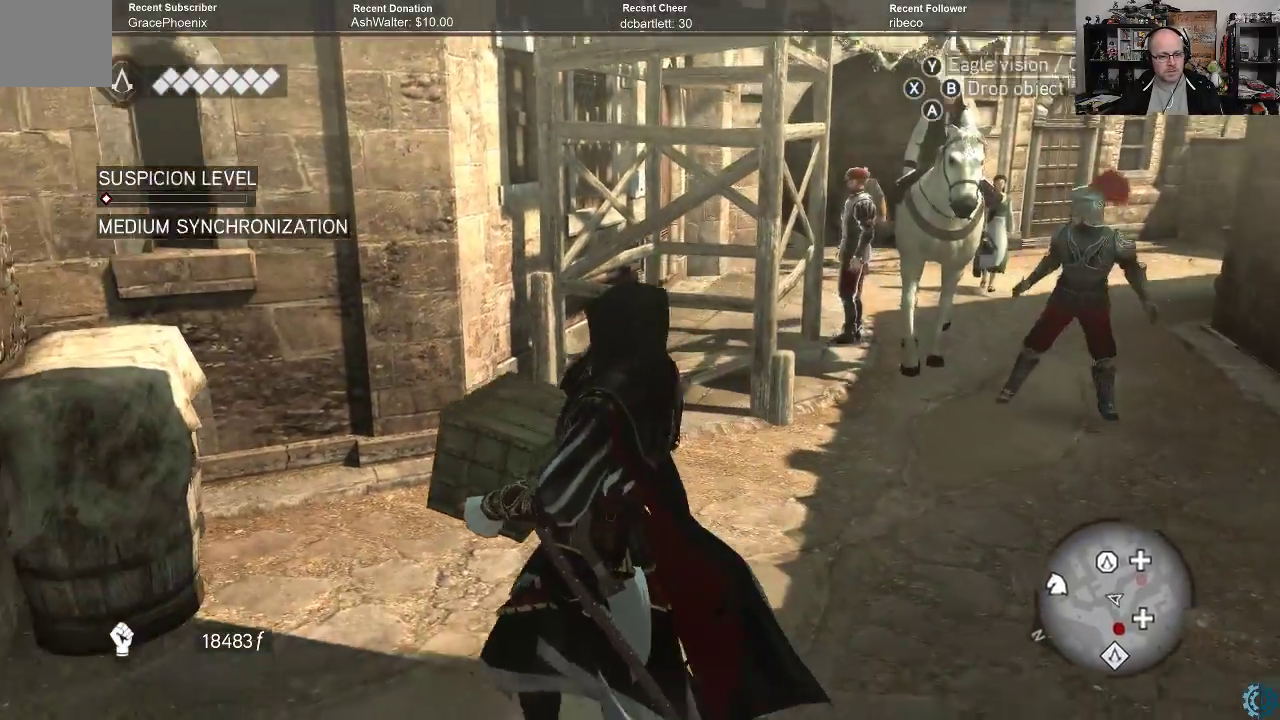
{"buttons": [], "left_stick": "left", "right_stick": "left", "events": [[500, "right_stick", "left"]]}
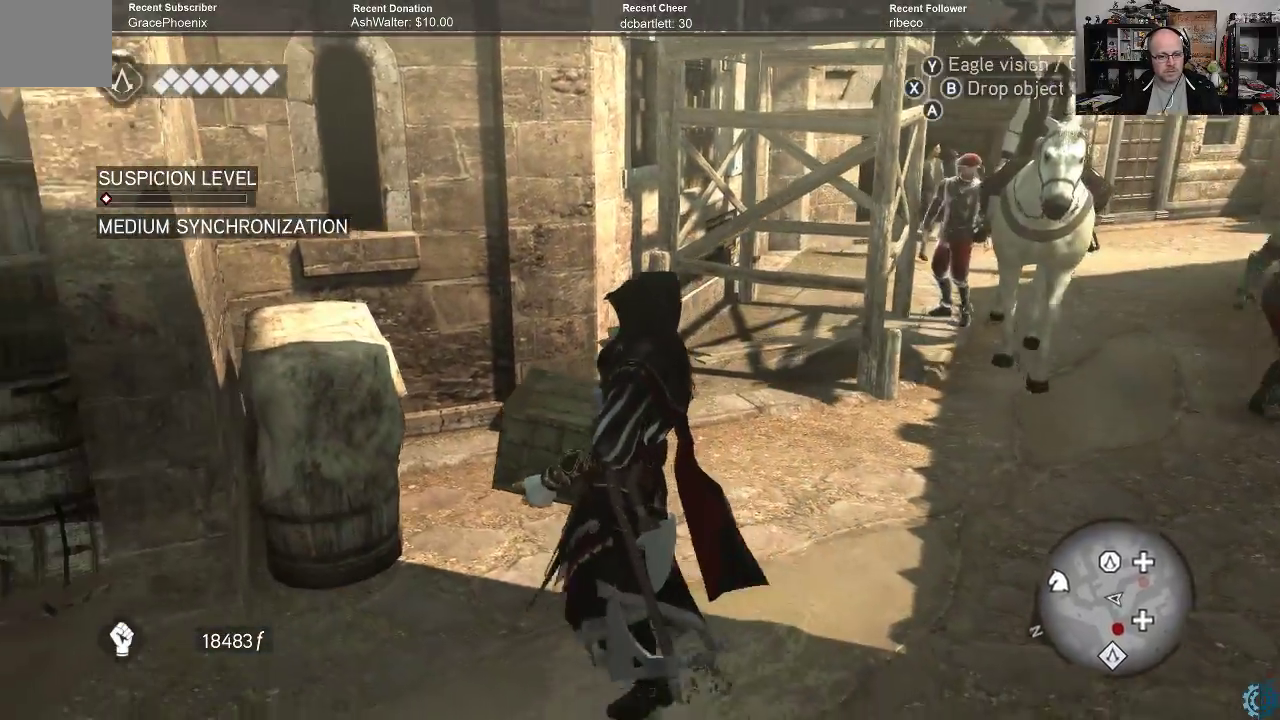
{"buttons": [], "left_stick": "up-left", "right_stick": "left", "events": [[333, "left_stick", "up-left"]]}
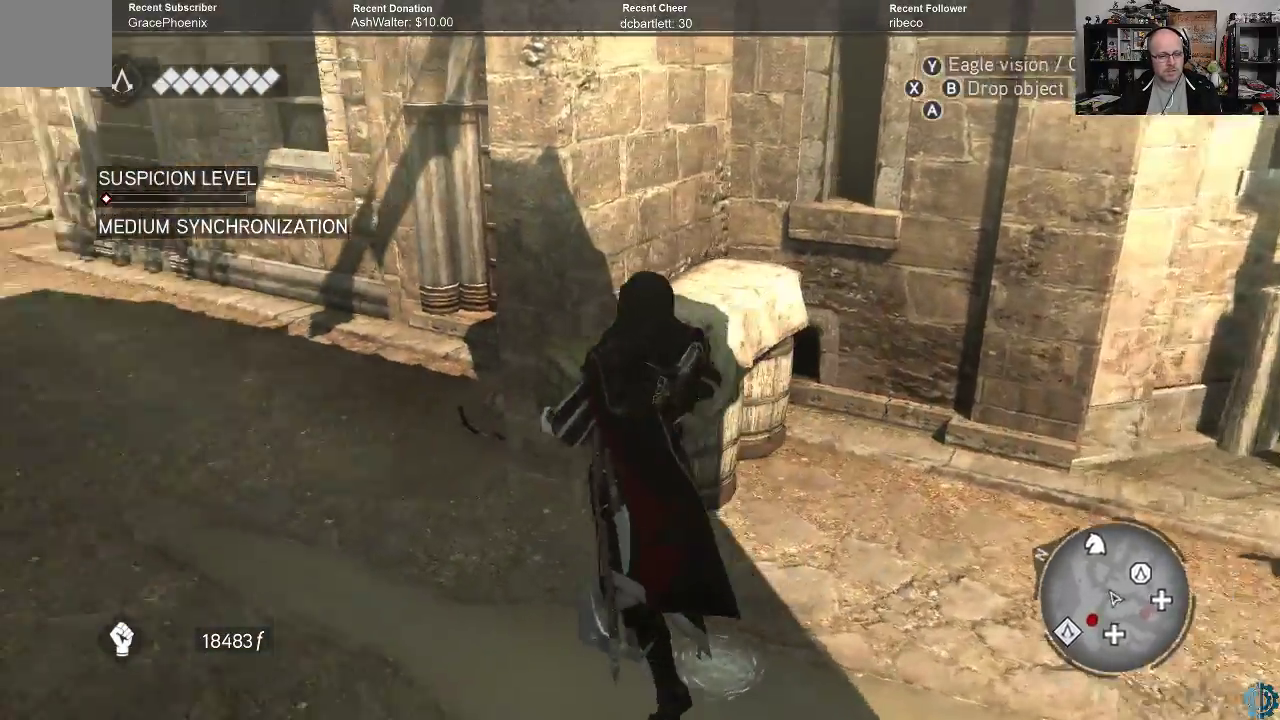
{"buttons": [], "left_stick": "up", "right_stick": "left", "events": [[267, "left_stick", "up"], [267, "right_stick", "center"], [433, "right_stick", "left"]]}
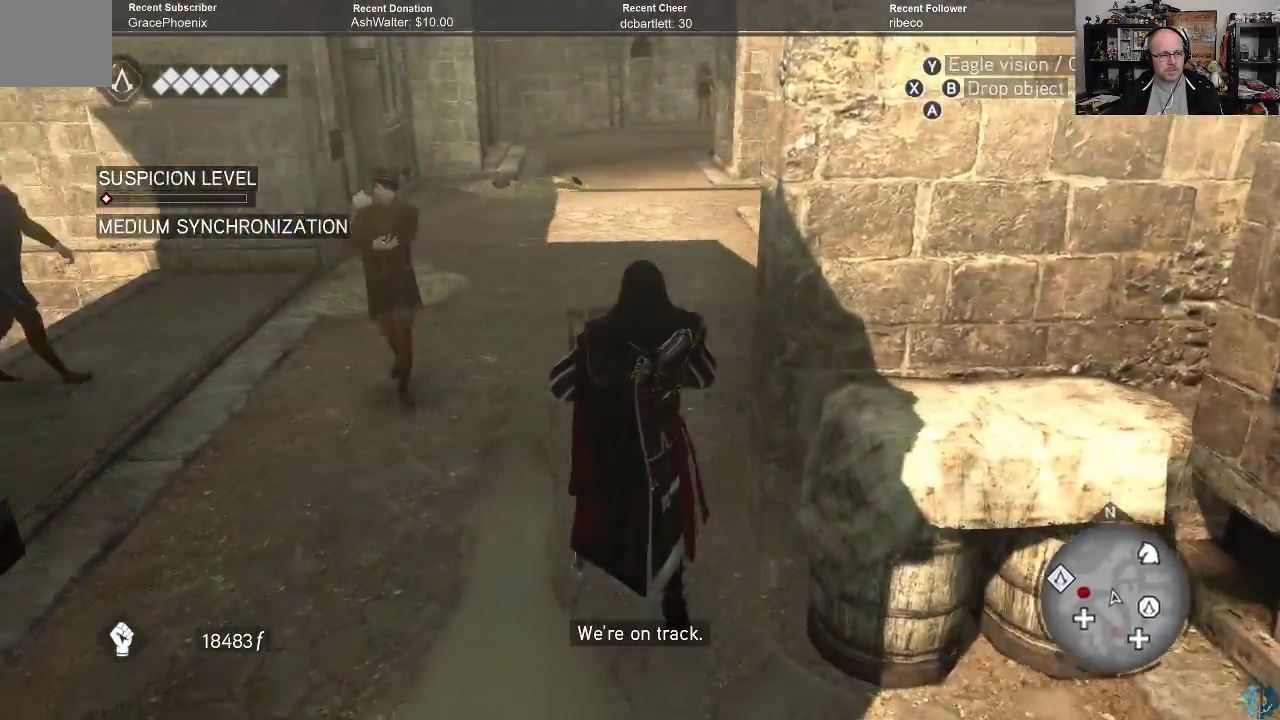
{"buttons": [], "left_stick": "up-right", "right_stick": "left", "events": [[267, "right_stick", "center"], [300, "left_stick", "up-right"], [400, "right_stick", "left"]]}
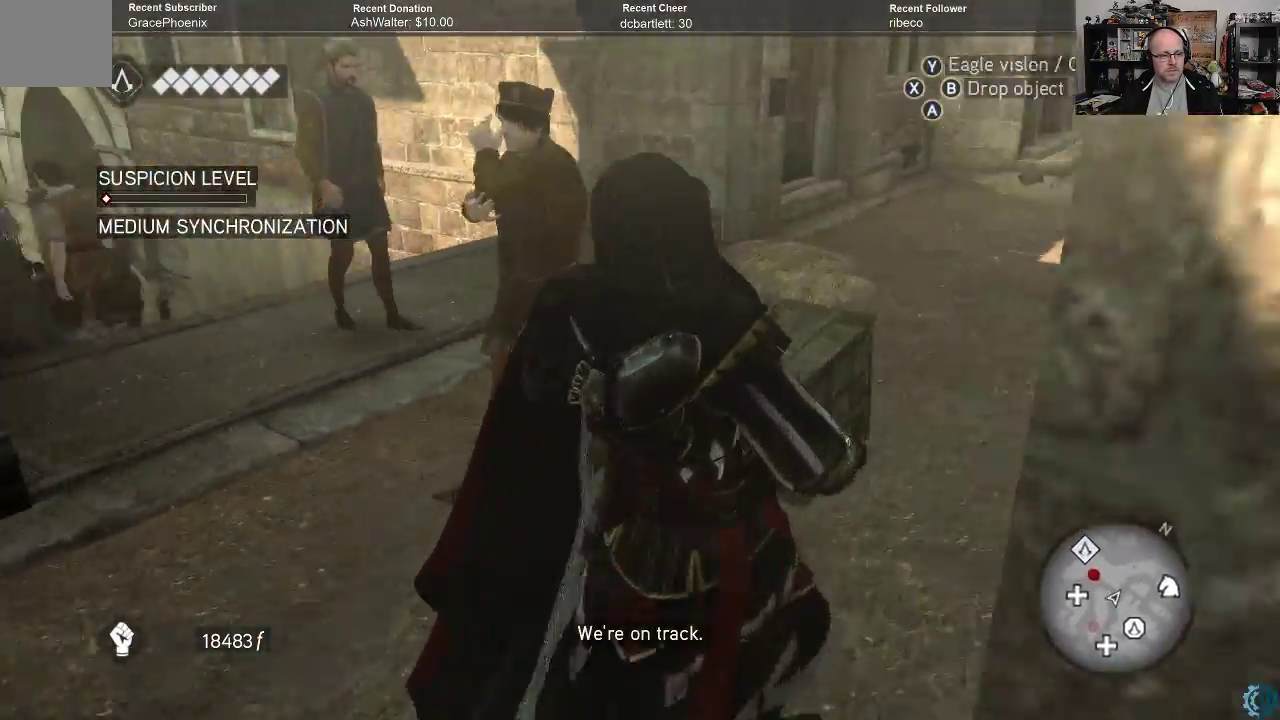
{"buttons": [], "left_stick": "up-right", "right_stick": "left", "events": [[133, "right_stick", "center"], [300, "right_stick", "left"]]}
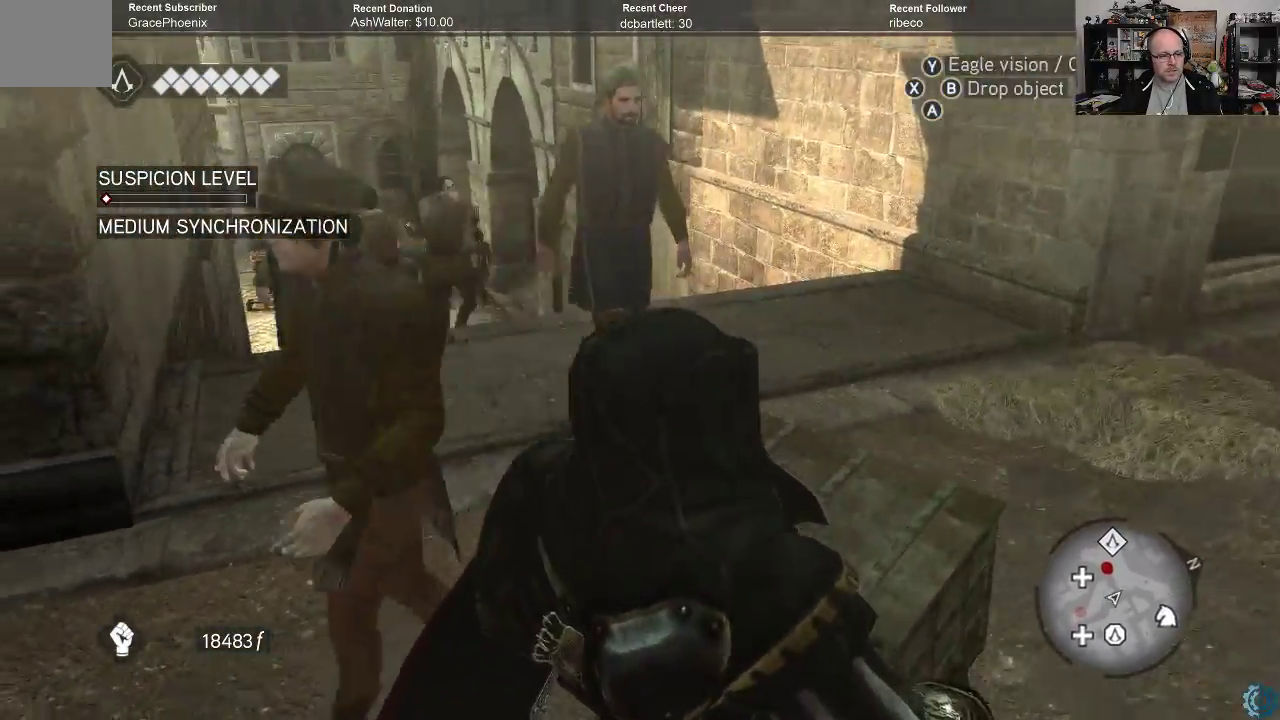
{"buttons": [], "left_stick": "up-right", "right_stick": "down-left", "events": [[33, "right_stick", "center"], [467, "right_stick", "down-left"]]}
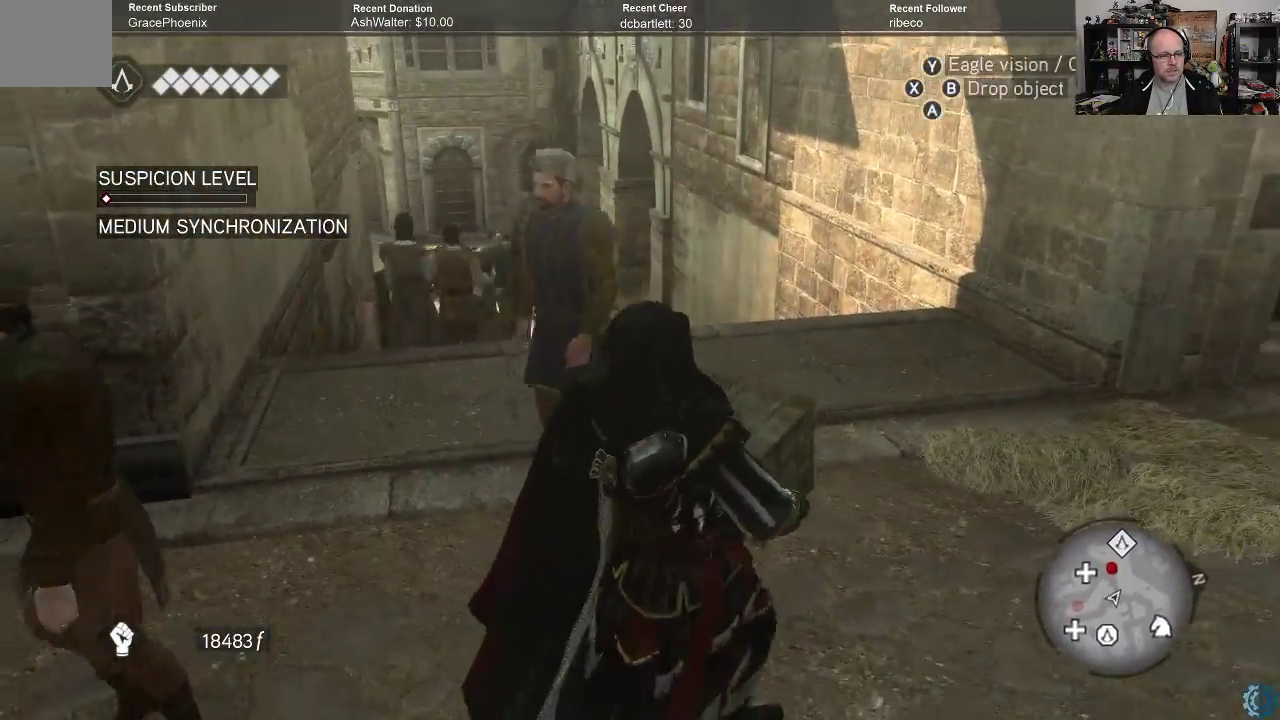
{"buttons": [], "left_stick": "up-right", "right_stick": "center", "events": [[200, "right_stick", "center"], [300, "right_stick", "left"], [500, "right_stick", "center"]]}
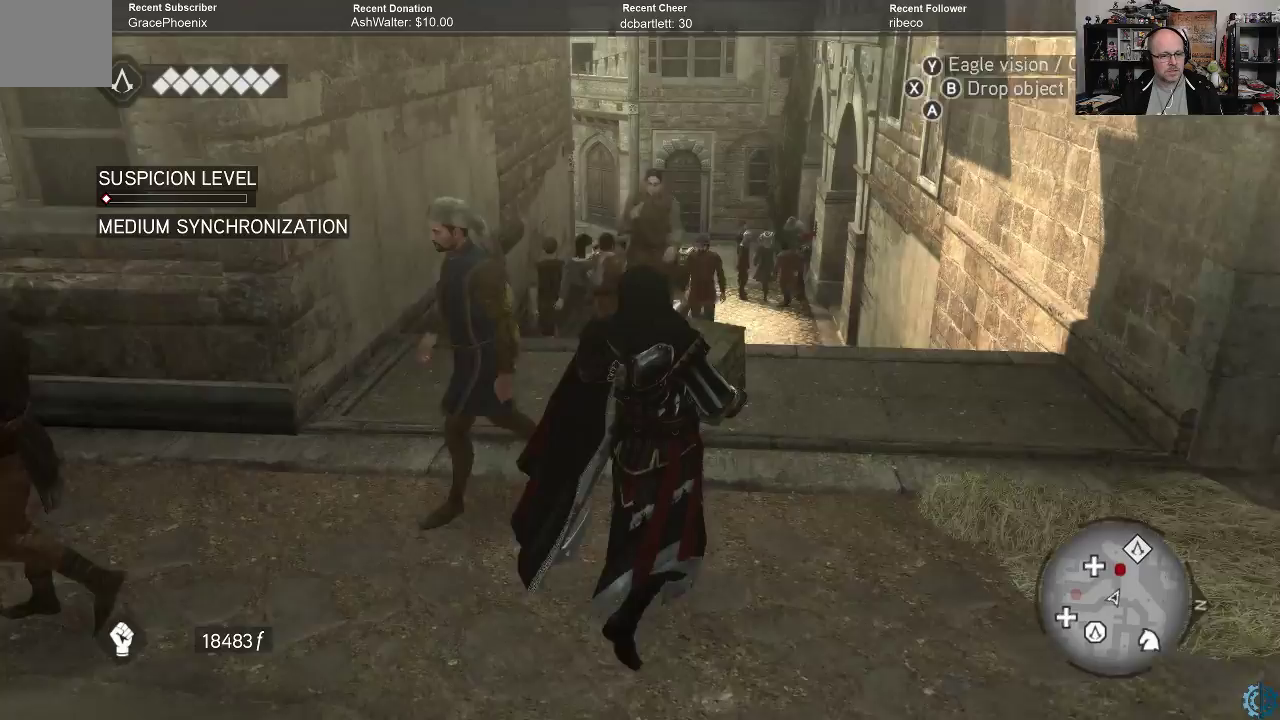
{"buttons": [], "left_stick": "up-right", "right_stick": "center", "events": [[233, "right_stick", "left"], [367, "right_stick", "center"]]}
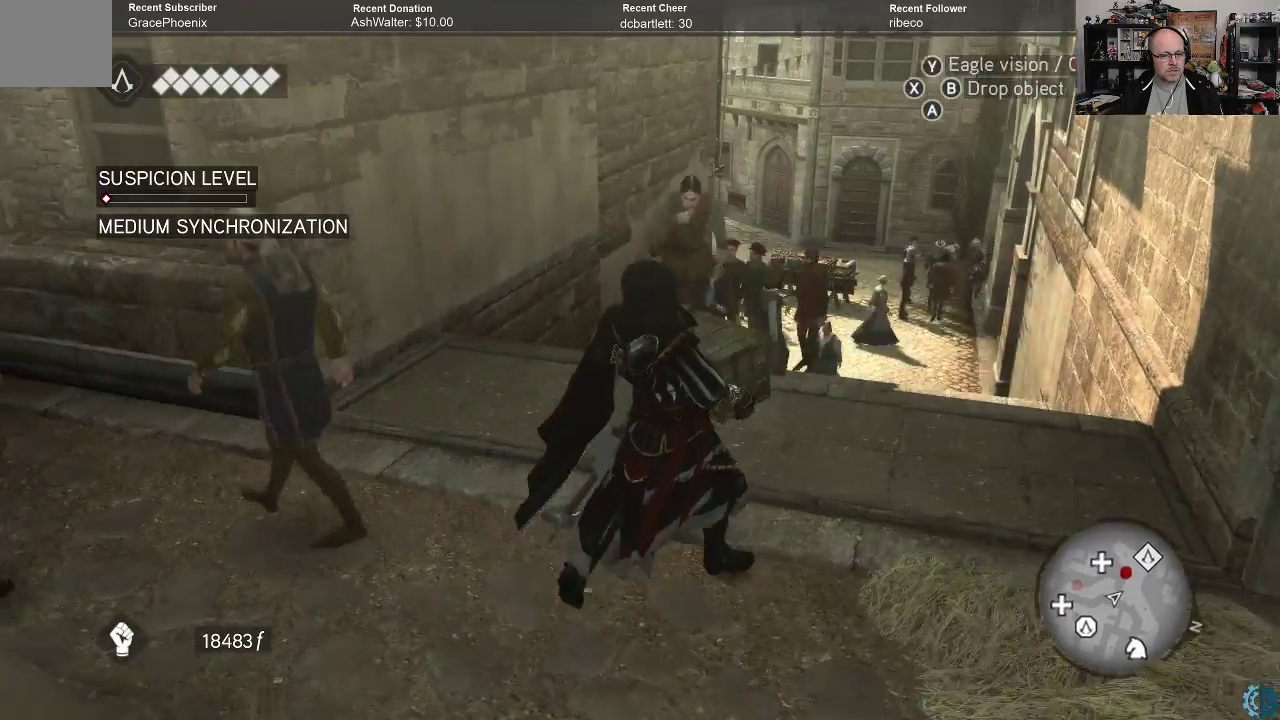
{"buttons": [], "left_stick": "up-right", "right_stick": "center", "events": [[100, "right_stick", "left"], [467, "right_stick", "center"]]}
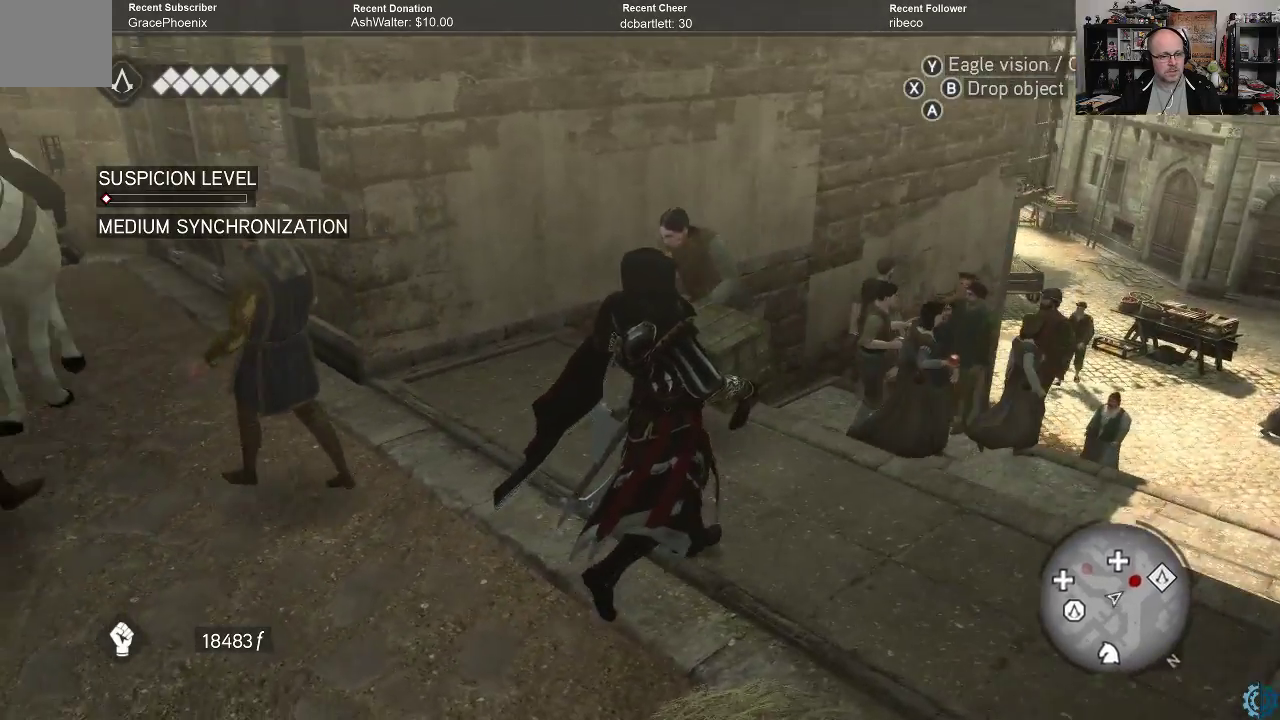
{"buttons": [], "left_stick": "right", "right_stick": "left", "events": [[67, "right_stick", "left"], [133, "left_stick", "right"]]}
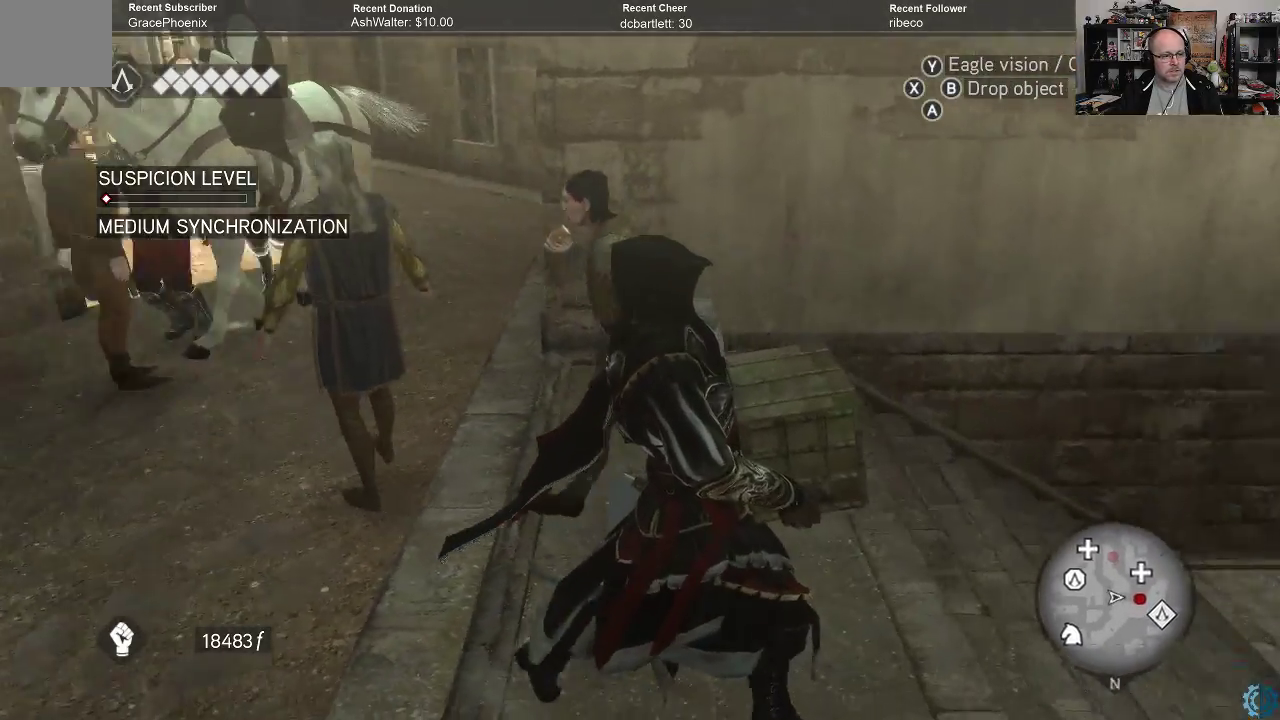
{"buttons": [], "left_stick": "right", "right_stick": "center", "events": [[267, "right_stick", "center"]]}
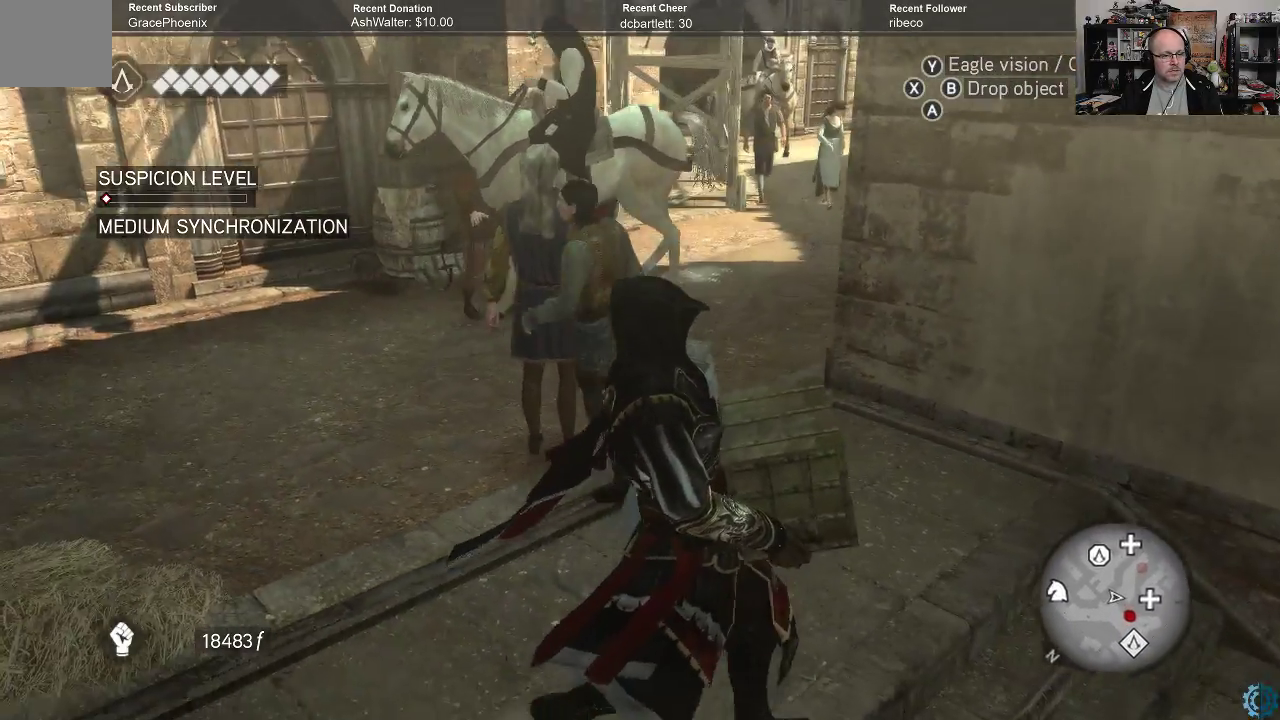
{"buttons": [], "left_stick": "center", "right_stick": "center", "events": [[67, "right_stick", "left"], [400, "right_stick", "center"], [500, "left_stick", "center"]]}
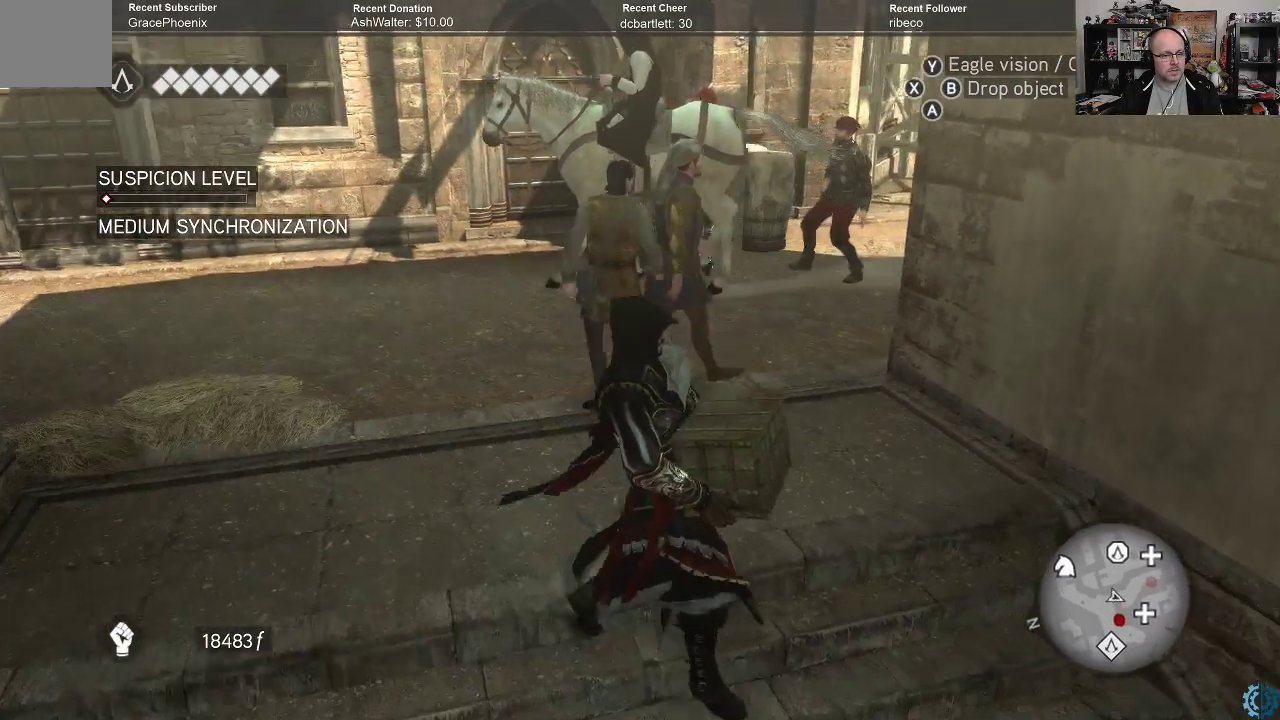
{"buttons": [], "left_stick": "center", "right_stick": "center", "events": []}
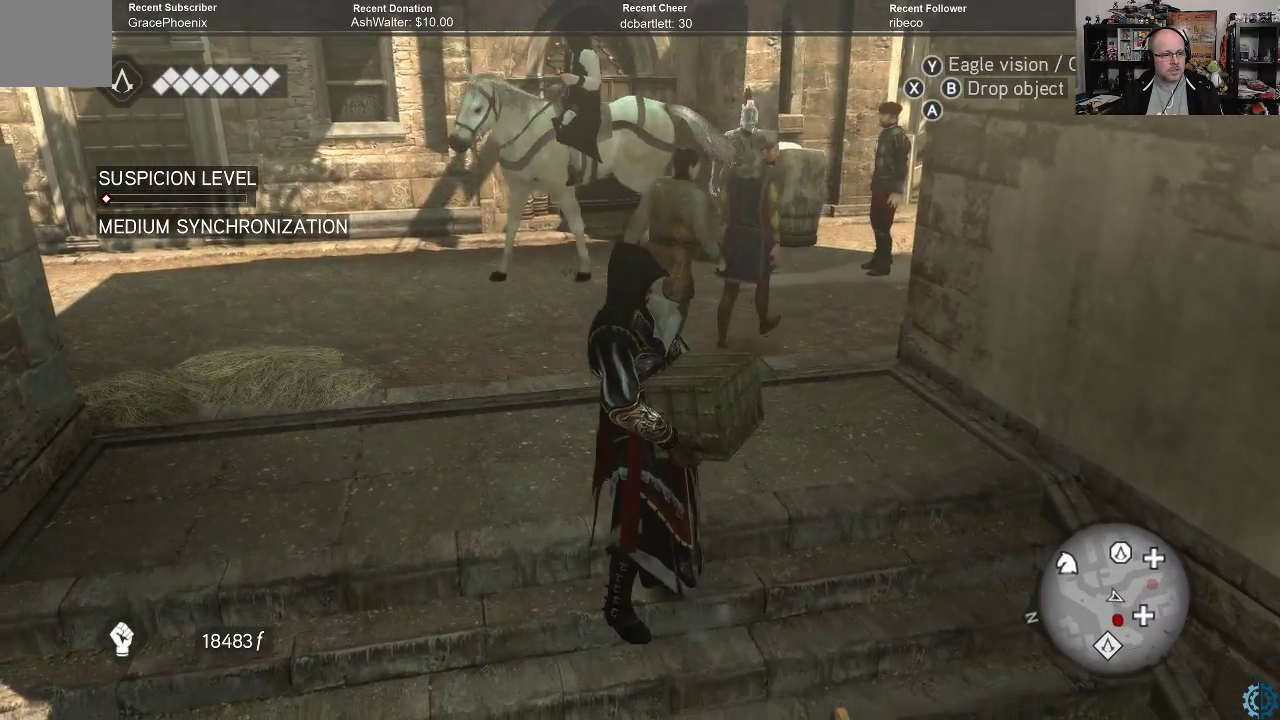
{"buttons": [], "left_stick": "center", "right_stick": "center", "events": []}
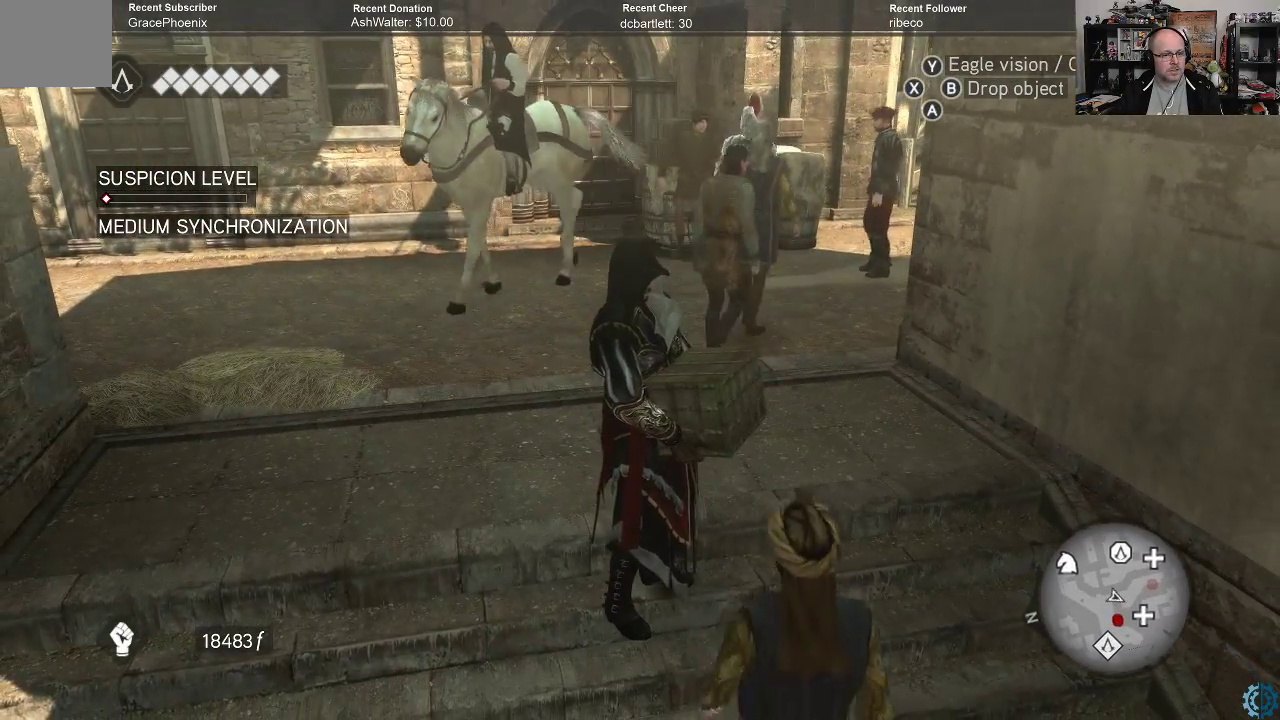
{"buttons": [], "left_stick": "center", "right_stick": "center", "events": []}
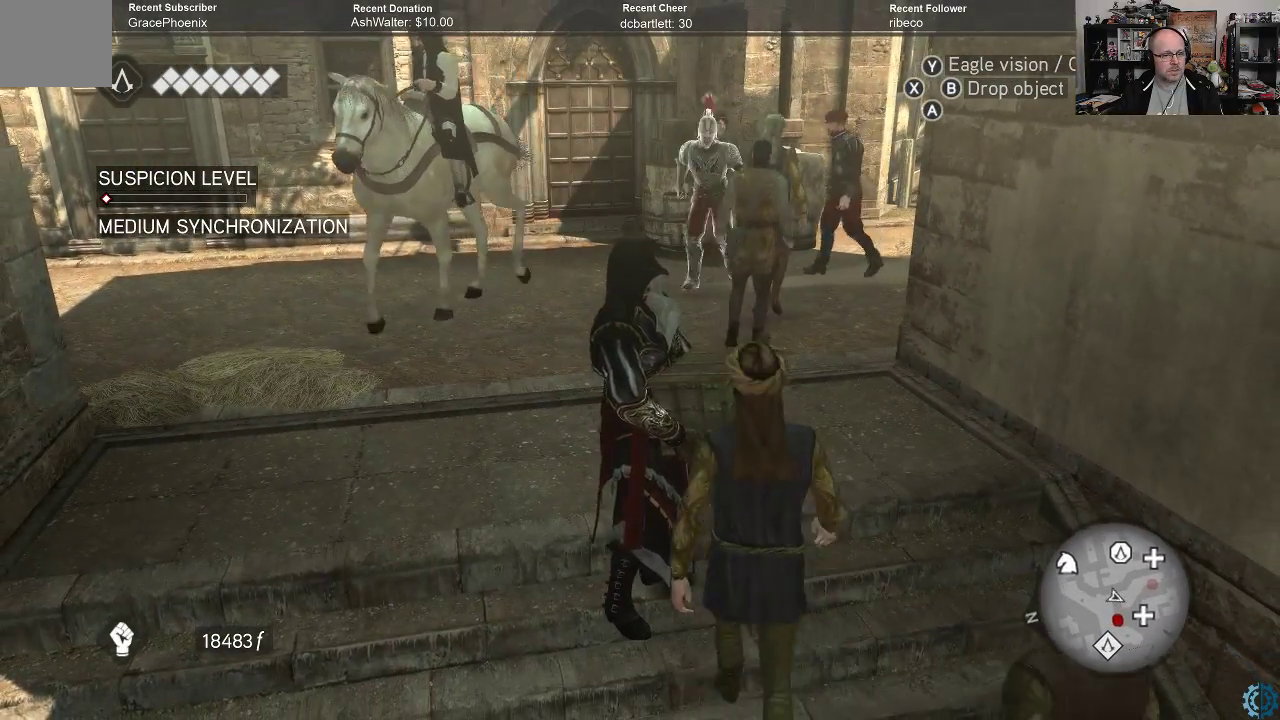
{"buttons": [], "left_stick": "down", "right_stick": "center", "events": [[67, "left_stick", "down-left"], [433, "left_stick", "down"]]}